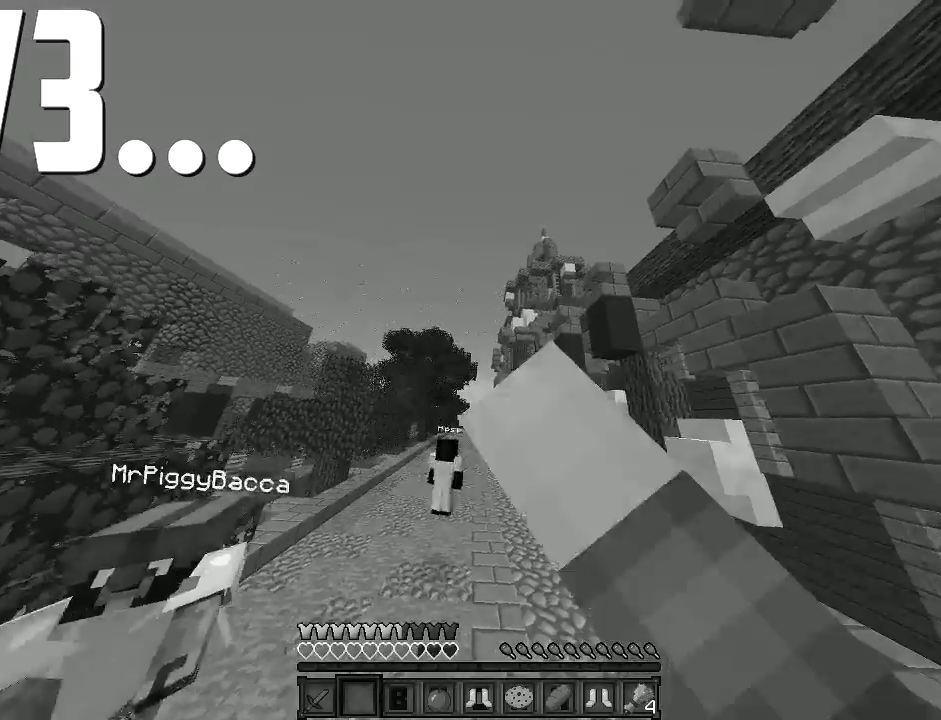
Gameplay with keyboard and mouse; each line is a JSON object with the keys and mouse buttons held at the frame after it. "events" lists presses ("down") and releases ("up") of "a", "d", "s", "sprint", "w", "mouse_left" and "mouse_right" between this image and that frame as [ms after this image, input, new state], when the widget could be followed in between. "mouse_left", "mouse_right" = the "left", "right" buttons of the "mouse" list. No other keys are recorded. Fast repeated clicks can show as one long hold. Mouse movement is not recorded. Key names are as the overlay labels them; some are game actions (e.g. jump) rather than physical keys.
{"keys": ["sprint", "w"], "mouse": [], "events": []}
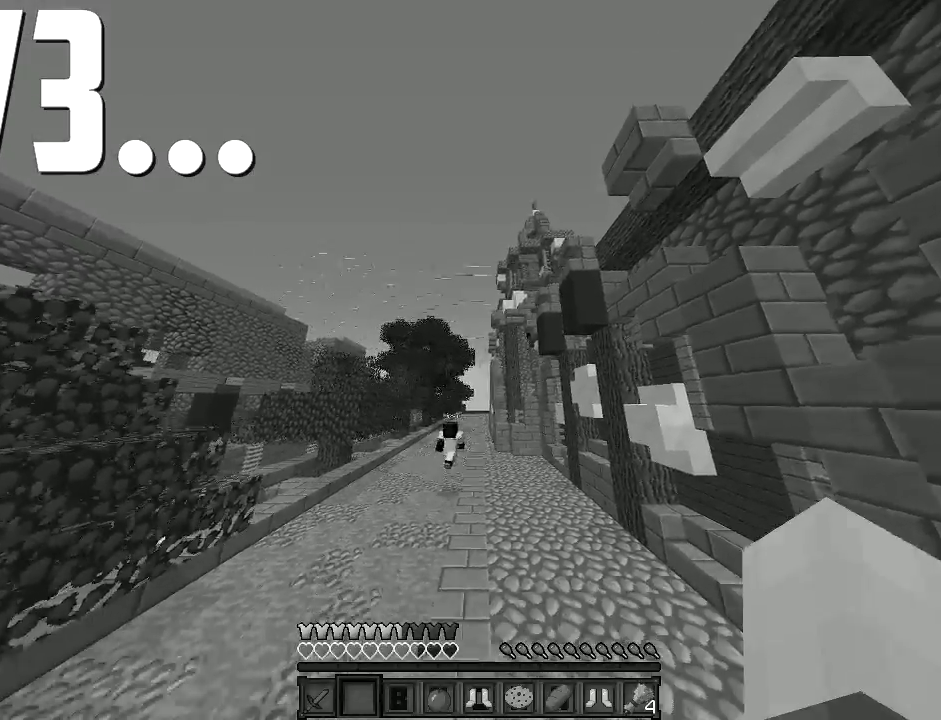
{"keys": ["sprint", "w"], "mouse": [], "events": [[17, "a", "down"], [183, "a", "up"]]}
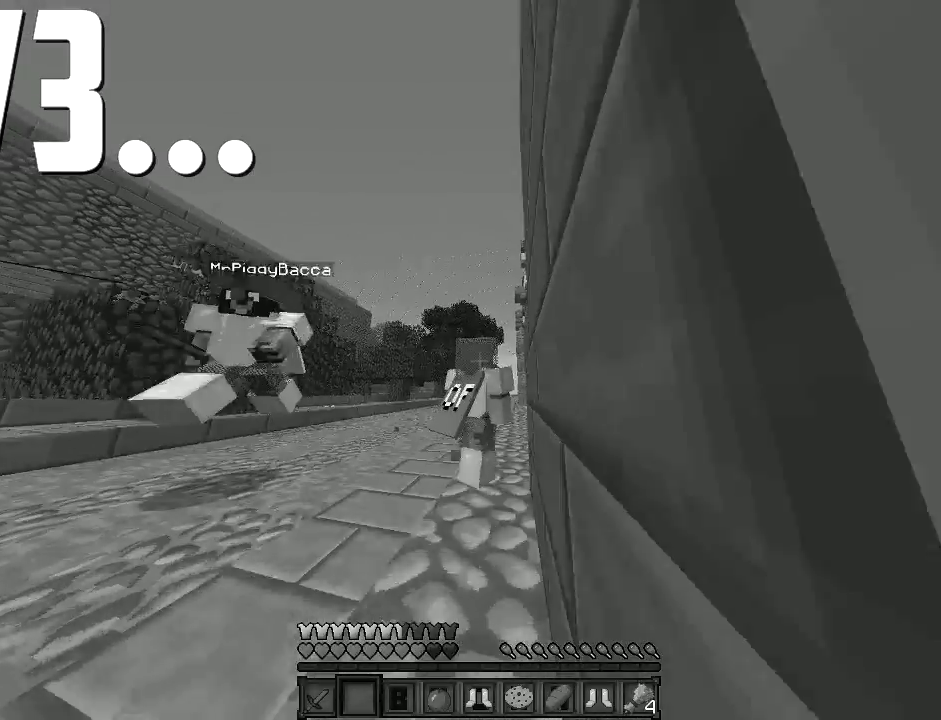
{"keys": ["sprint"], "mouse": [], "events": [[283, "w", "up"]]}
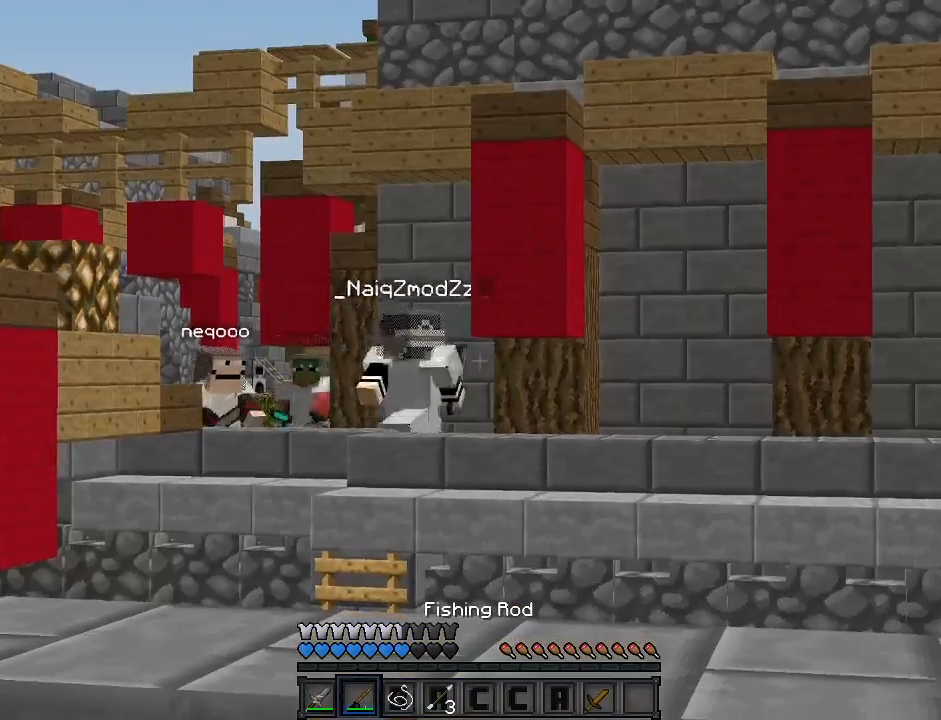
{"keys": ["sprint"], "mouse": [], "events": []}
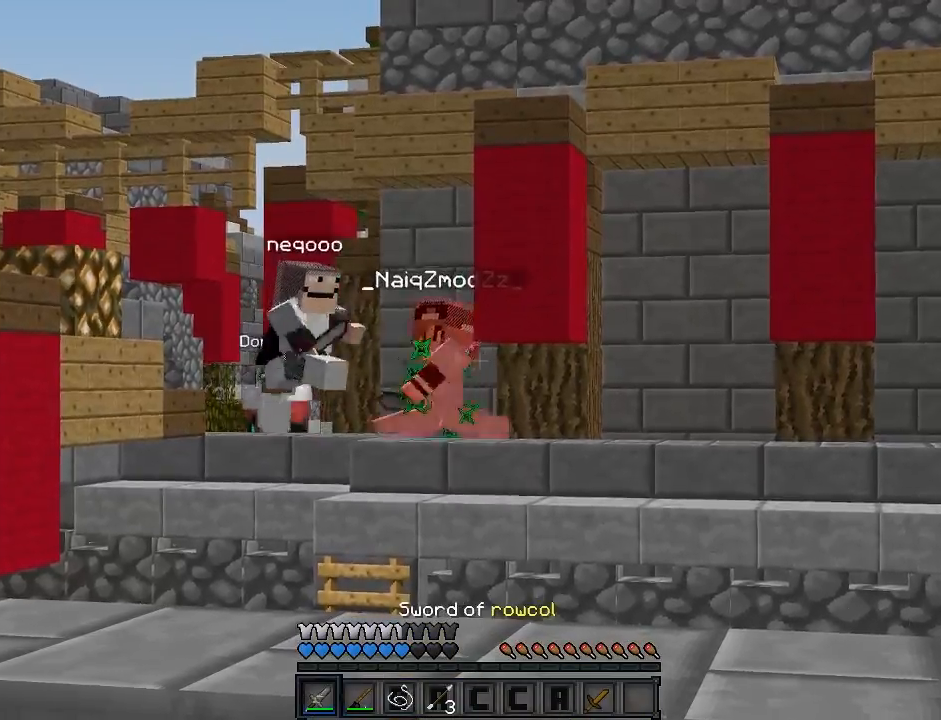
{"keys": ["sprint"], "mouse": [], "events": []}
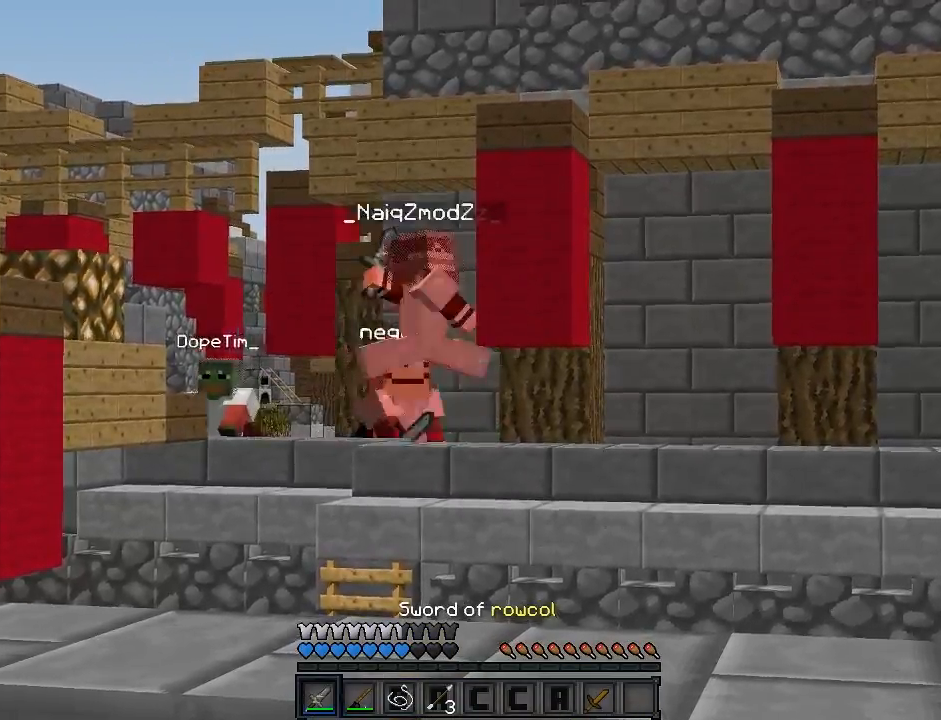
{"keys": ["sprint"], "mouse": [], "events": []}
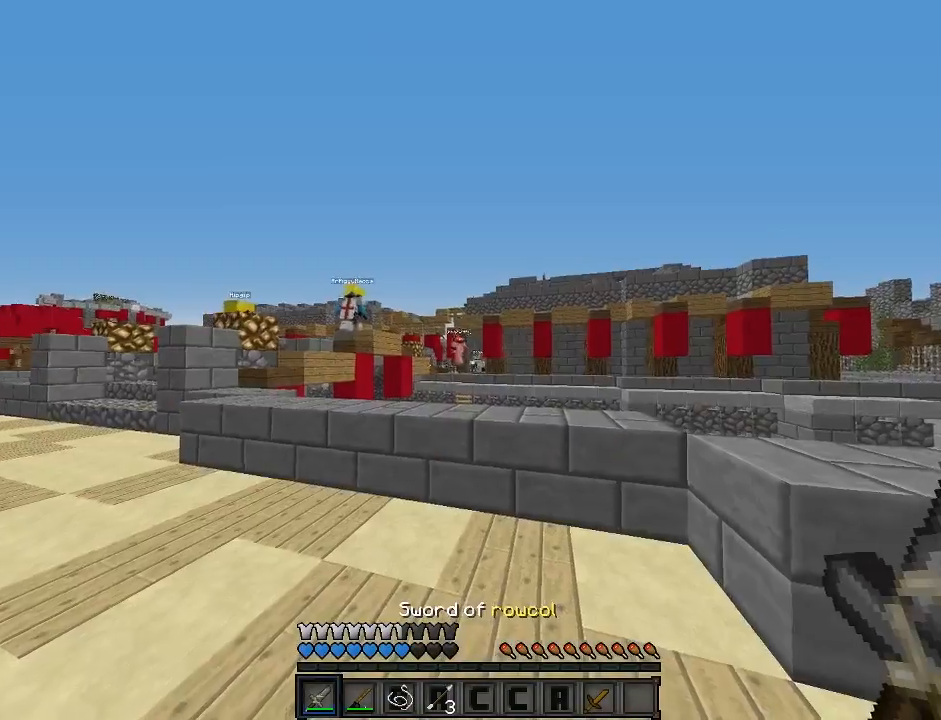
{"keys": ["sprint", "w"], "mouse": [], "events": [[233, "a", "down"], [233, "w", "down"], [500, "a", "up"]]}
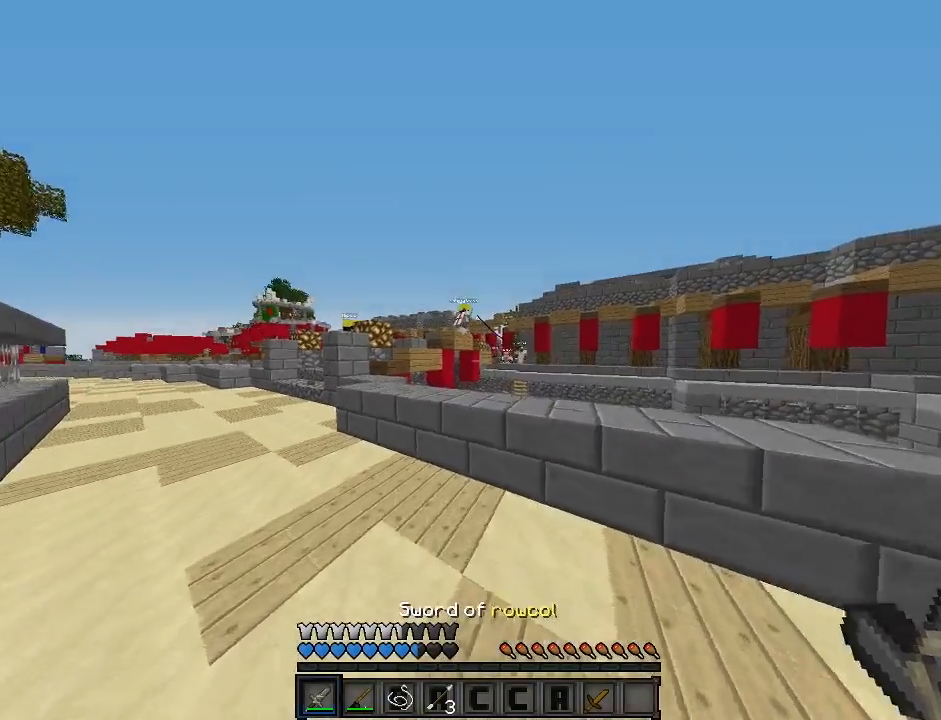
{"keys": ["a", "sprint", "w"], "mouse": [], "events": [[233, "a", "down"]]}